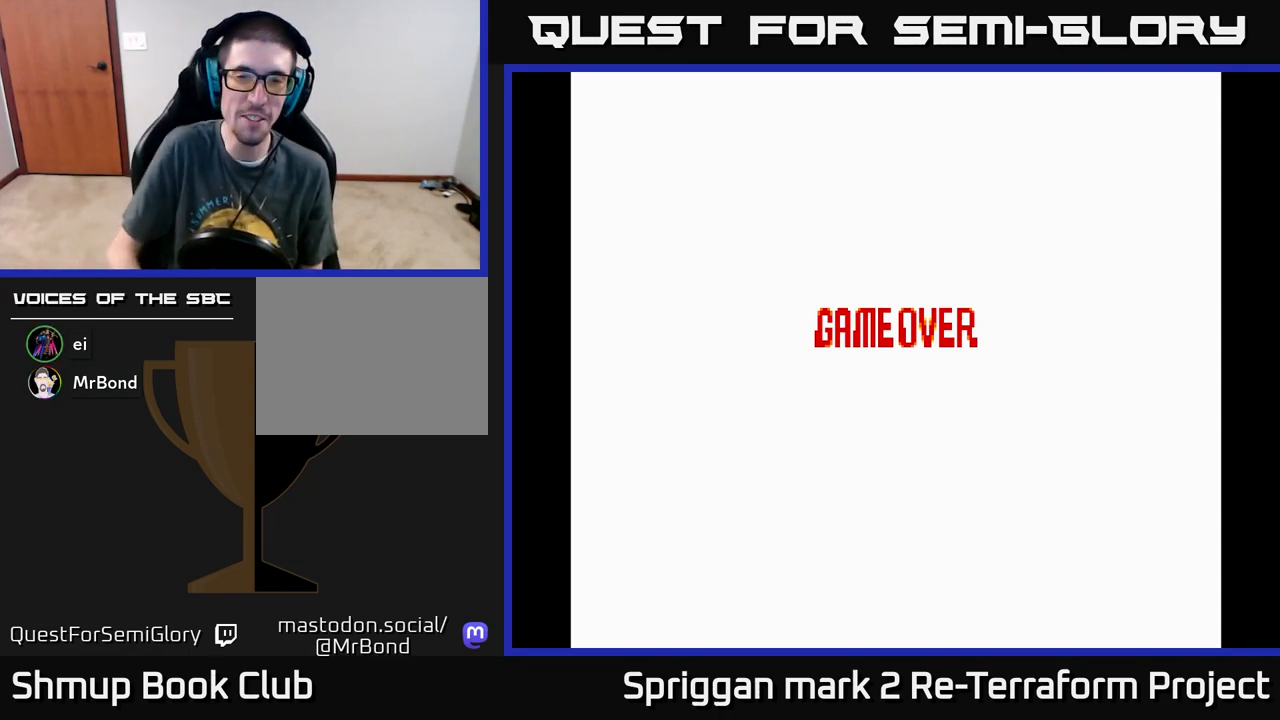
Gameplay with a controller (Xbox layout); each line is a JSON object with the inputs held at the frame after it. "events" lists button and stick changes between this image and that frame as [ms after this image, input, new state], when the widget could be followed in between. Not read: left_stick right_stick.
{"buttons": ["A"], "events": [[417, "A", "down"]]}
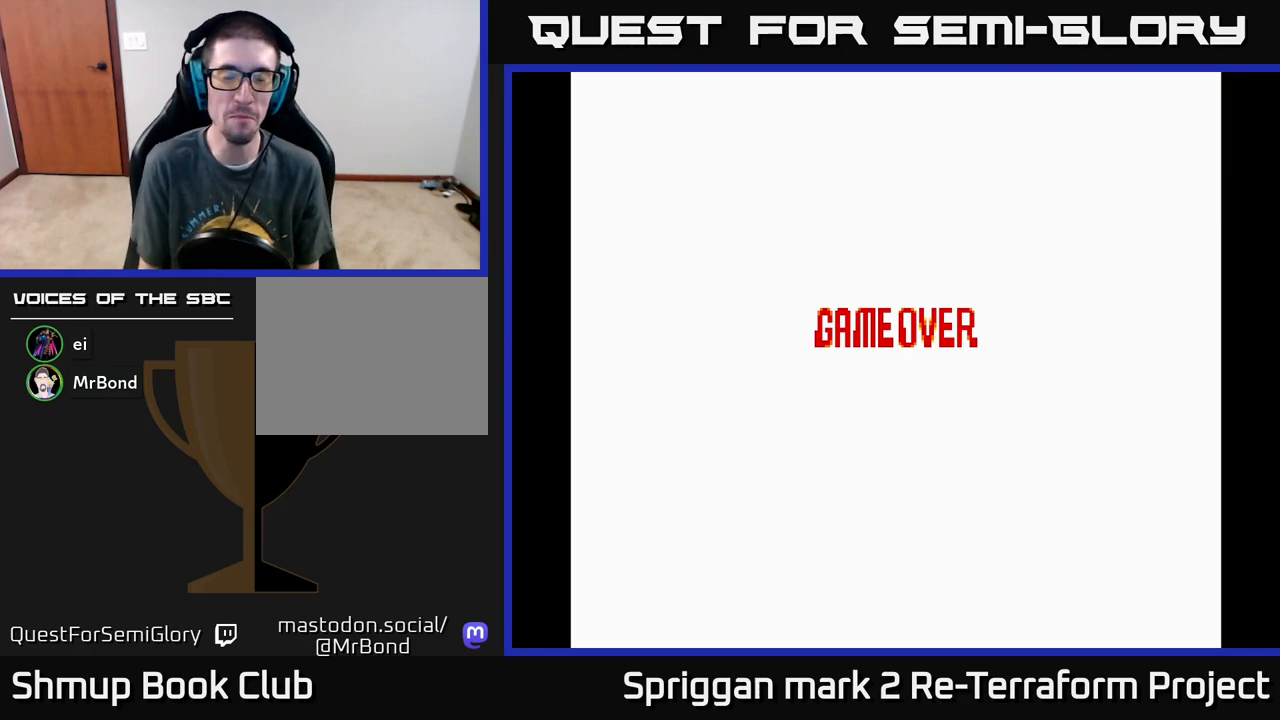
{"buttons": [], "events": [[17, "A", "up"], [200, "START", "down"], [417, "START", "up"]]}
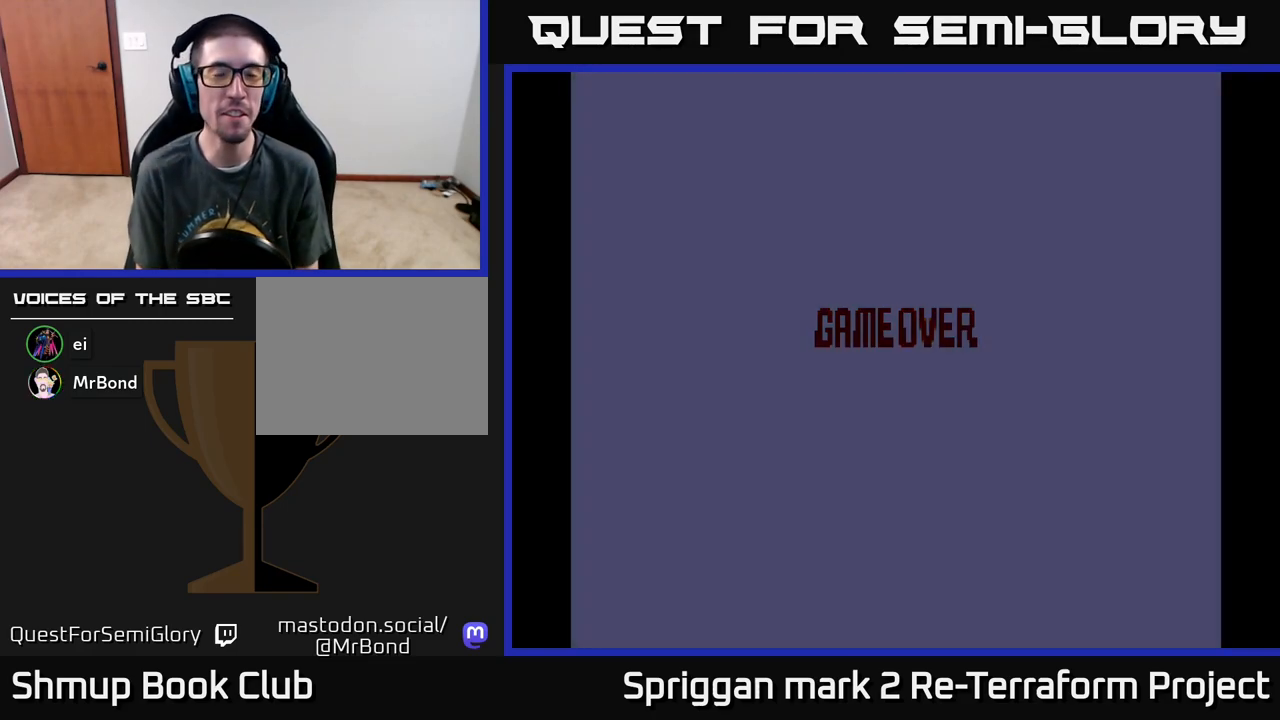
{"buttons": [], "events": []}
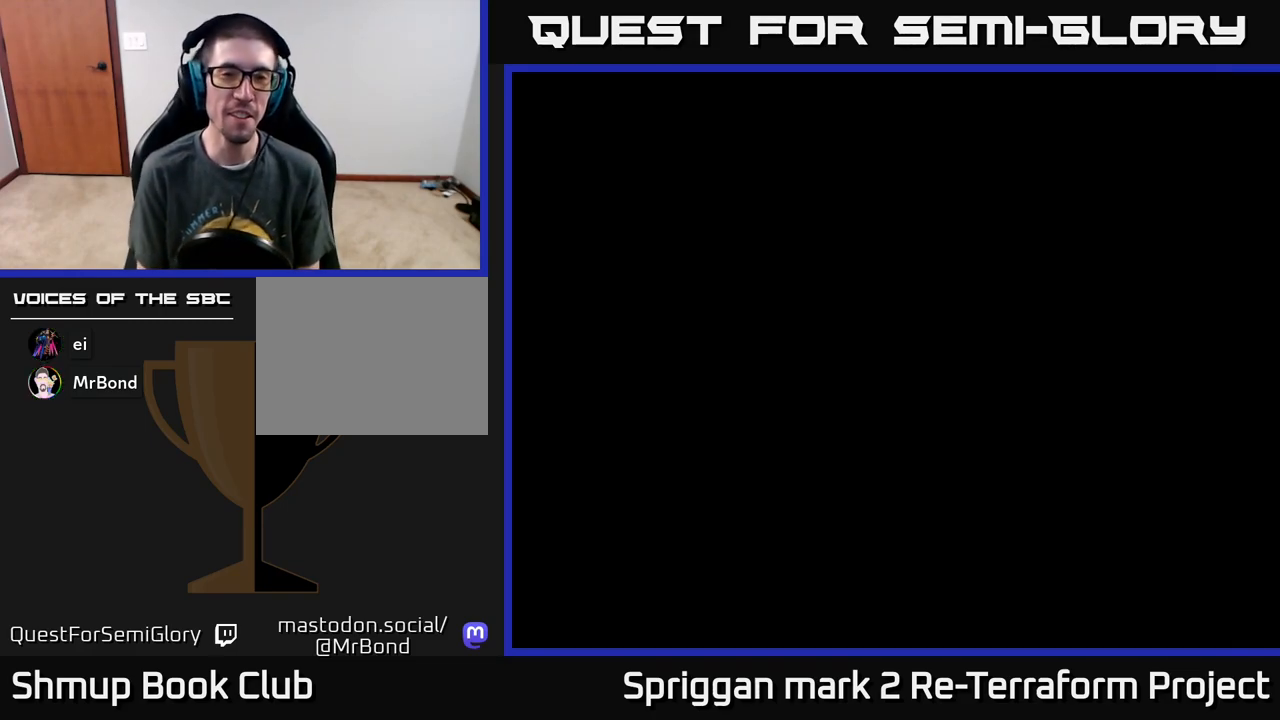
{"buttons": [], "events": []}
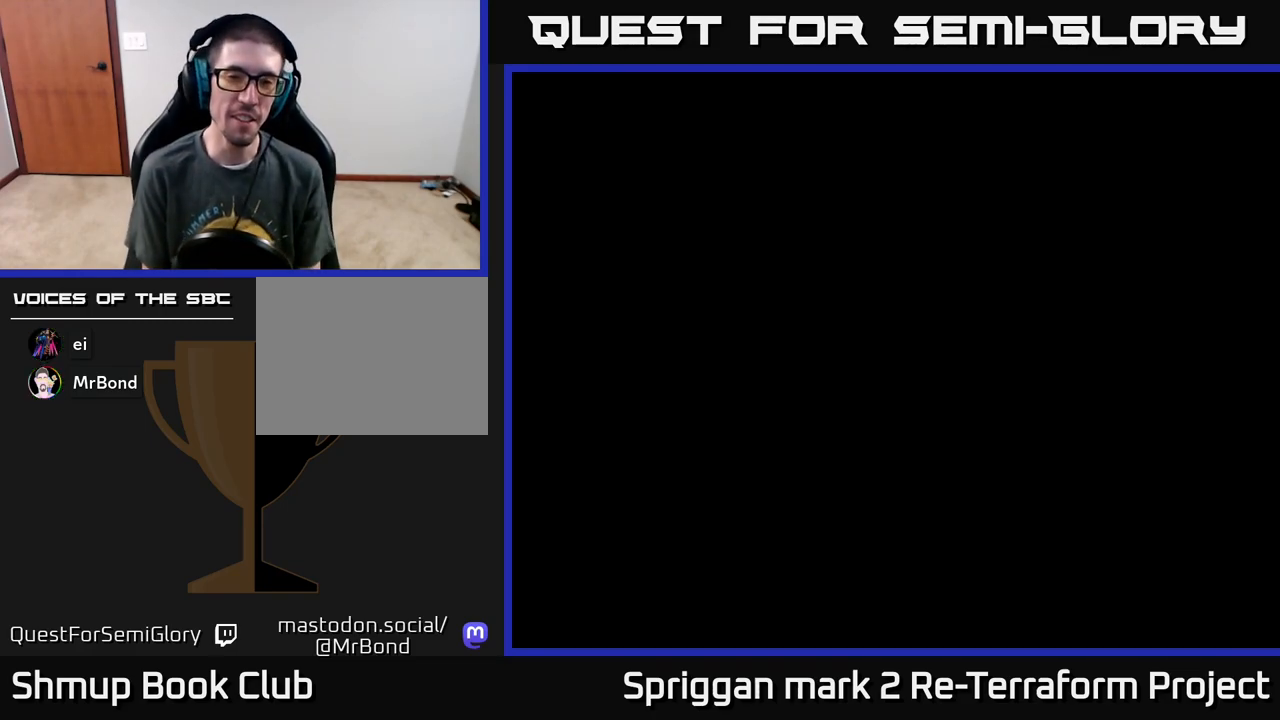
{"buttons": [], "events": []}
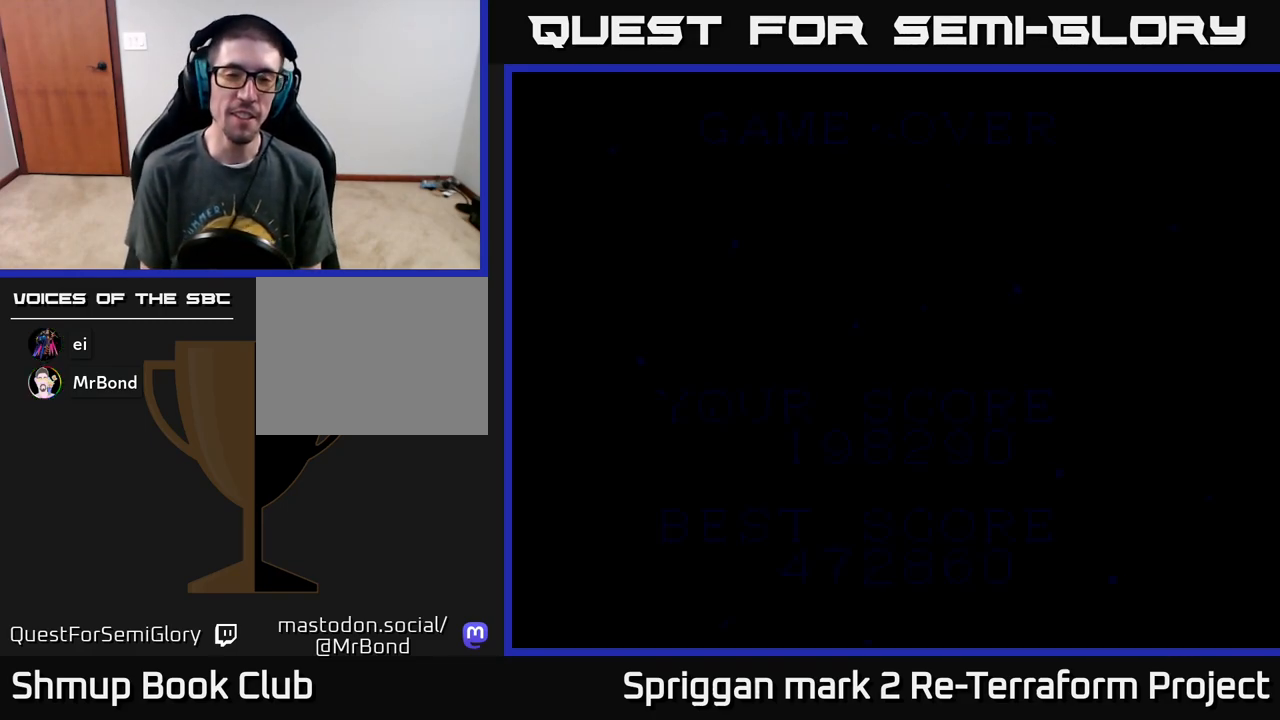
{"buttons": [], "events": []}
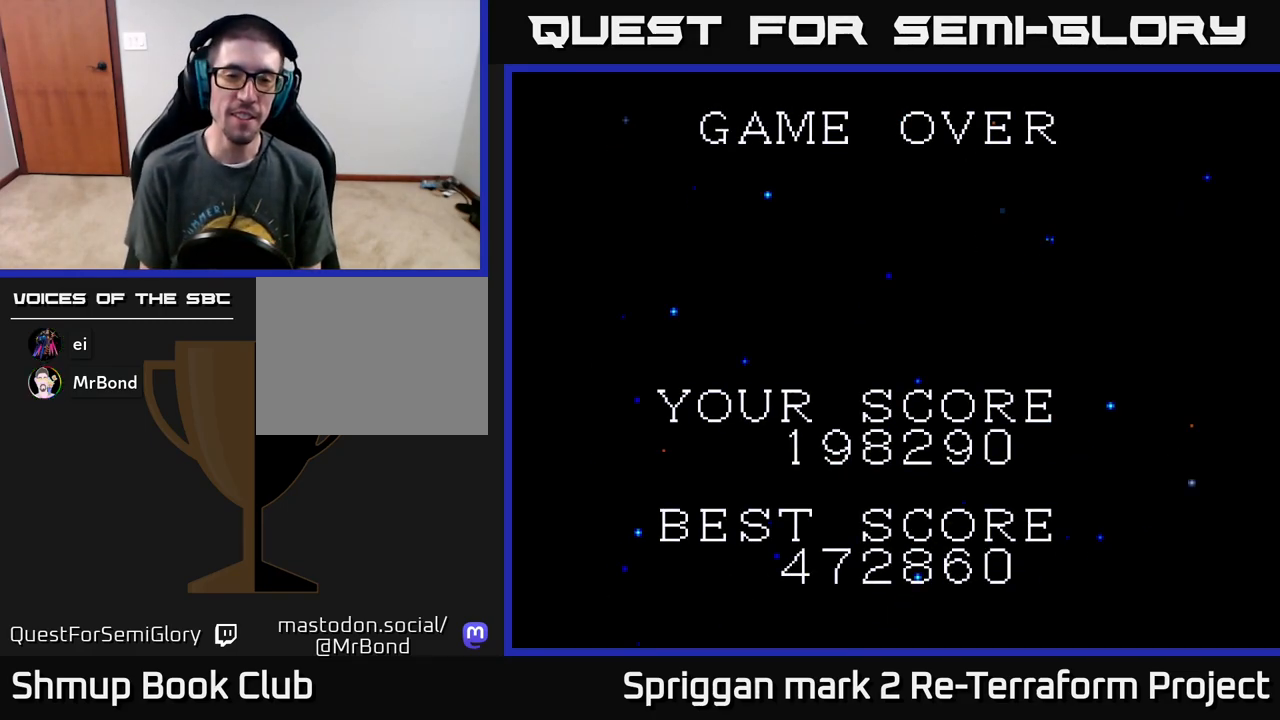
{"buttons": [], "events": [[200, "START", "down"], [433, "START", "up"]]}
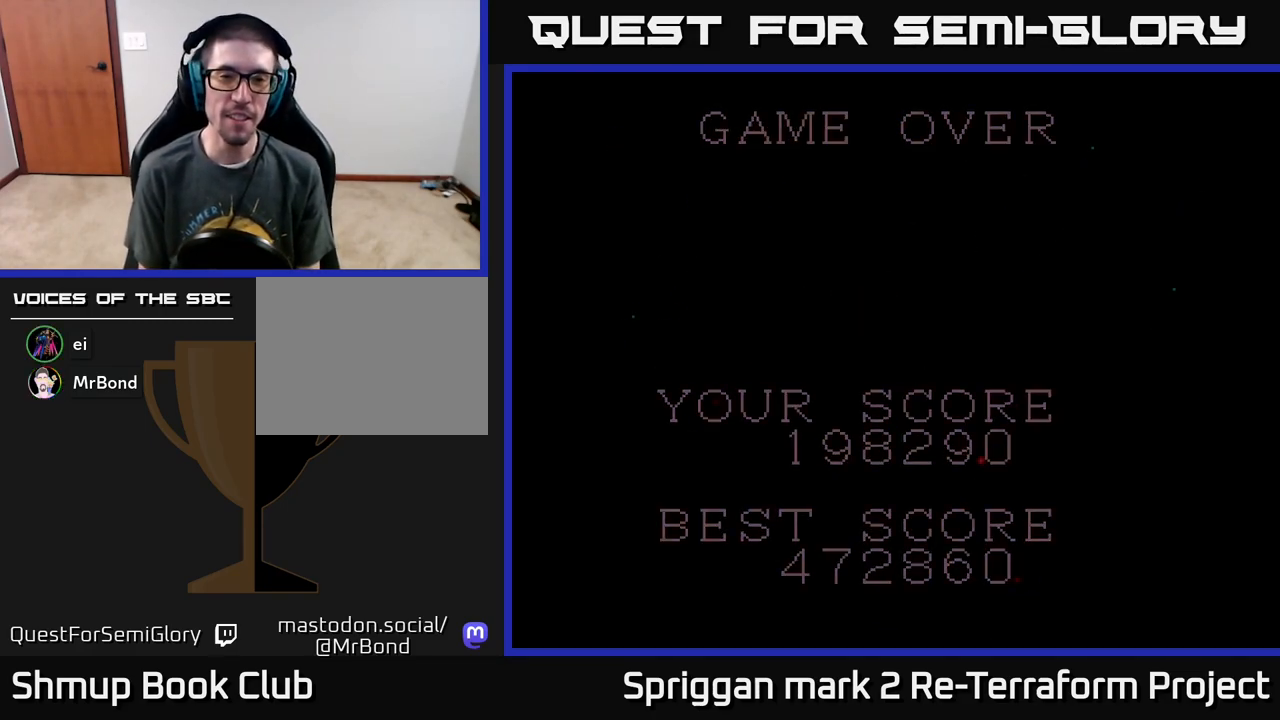
{"buttons": [], "events": []}
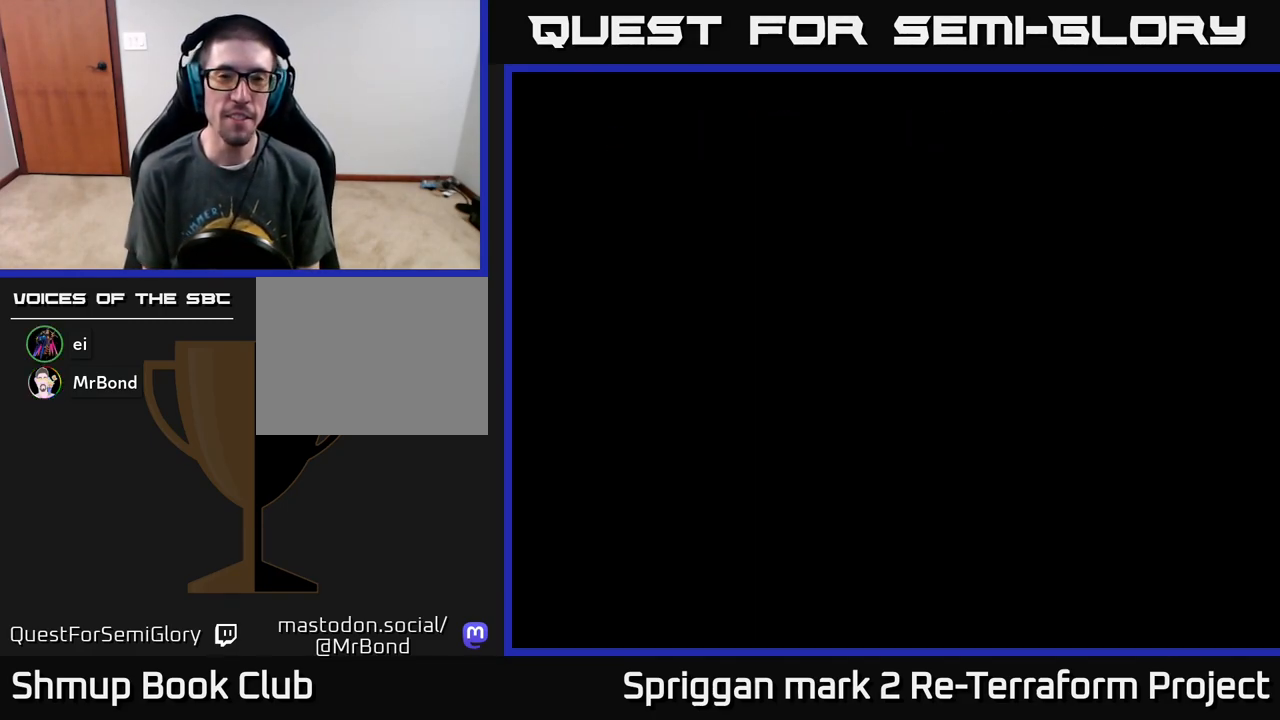
{"buttons": [], "events": []}
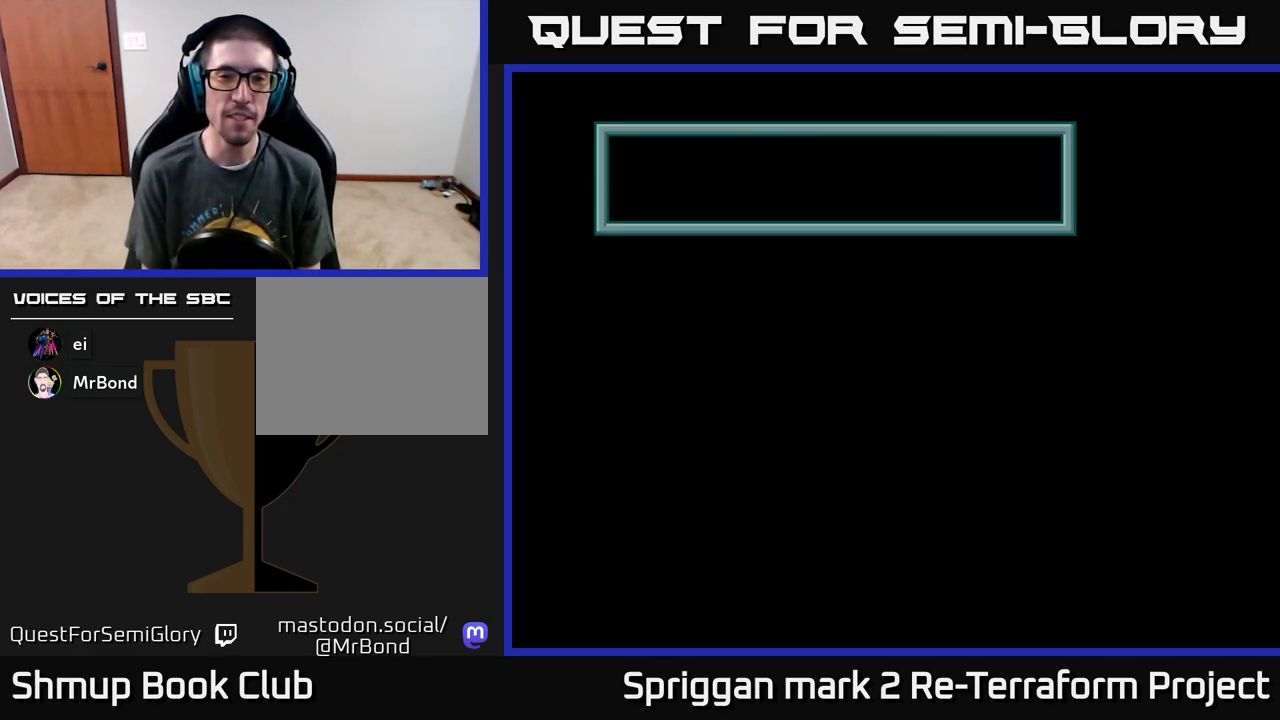
{"buttons": ["START"], "events": [[200, "START", "down"], [333, "START", "up"], [433, "START", "down"]]}
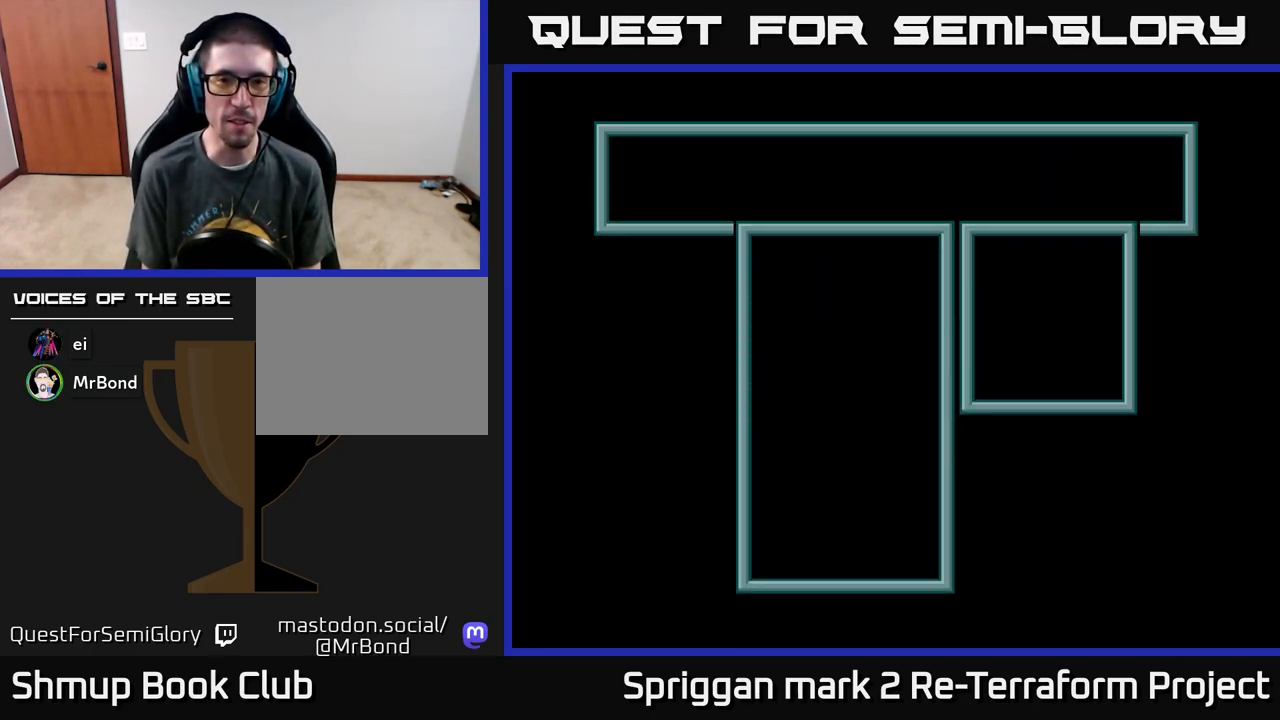
{"buttons": [], "events": [[17, "START", "up"]]}
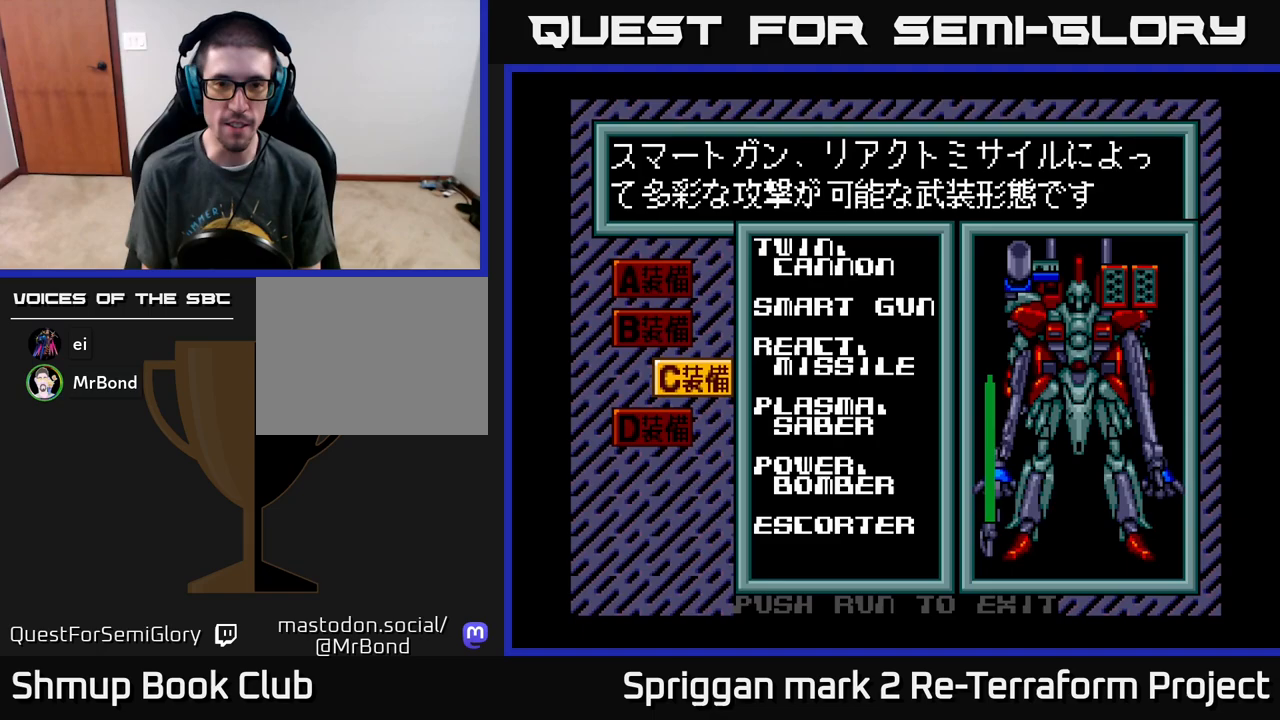
{"buttons": [], "events": [[33, "START", "down"], [167, "START", "up"]]}
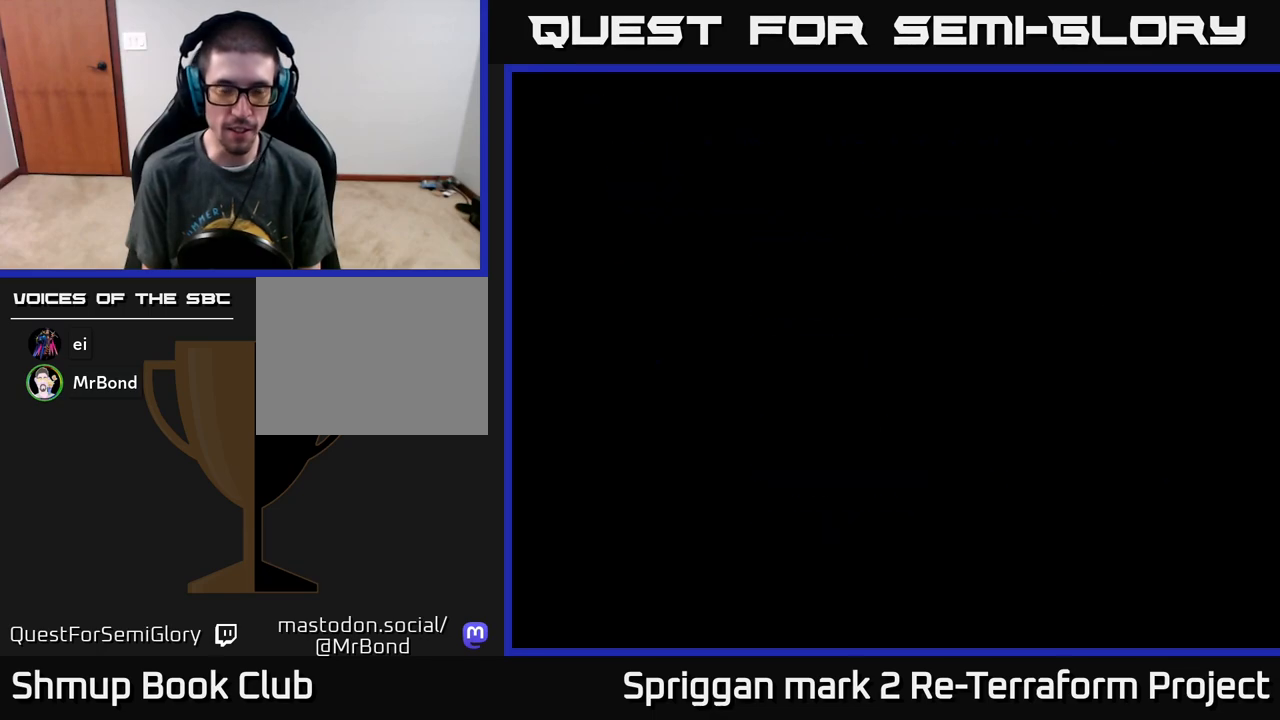
{"buttons": ["A"], "events": [[483, "A", "down"]]}
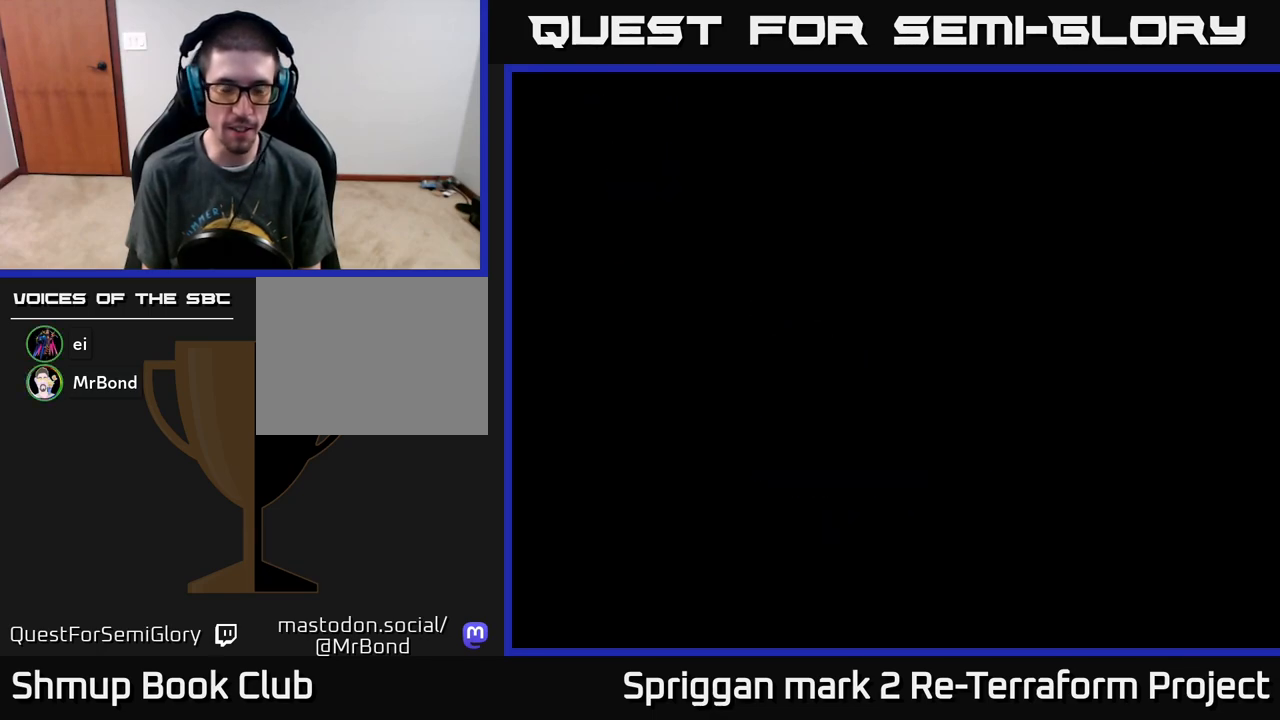
{"buttons": ["START"], "events": [[117, "A", "up"], [183, "A", "down"], [300, "A", "up"], [467, "START", "down"]]}
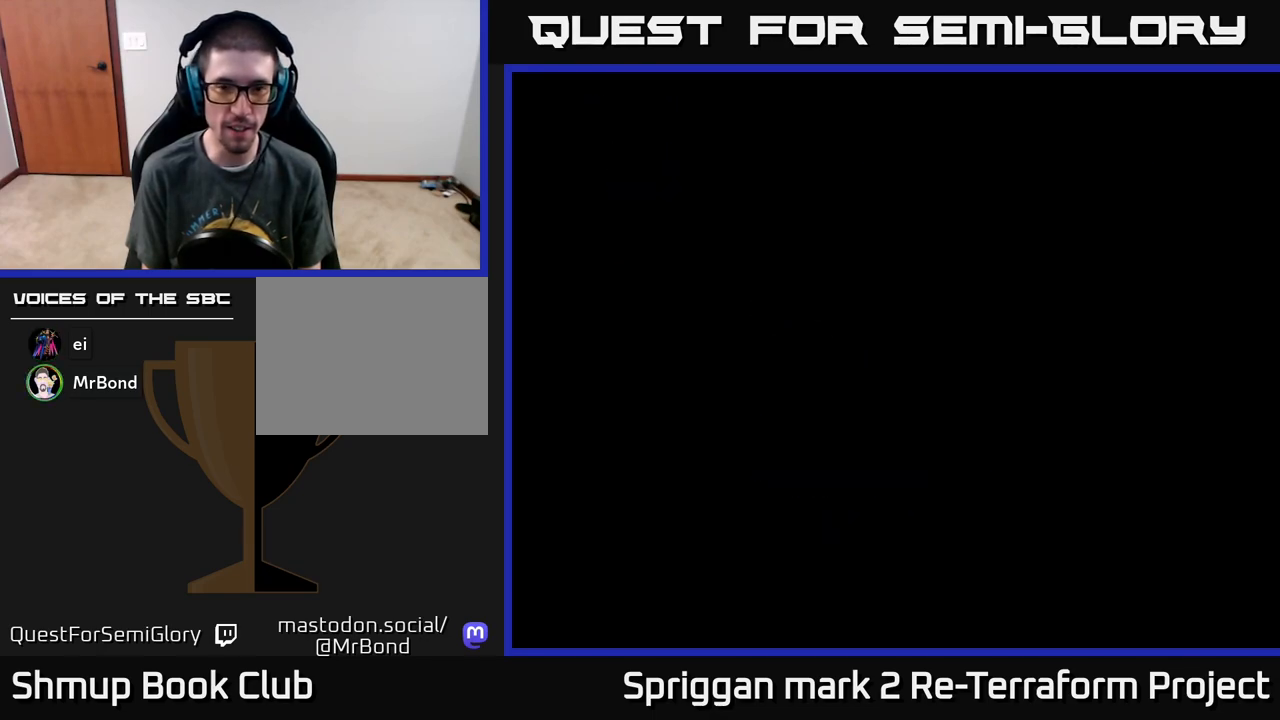
{"buttons": [], "events": [[117, "START", "up"], [217, "START", "down"], [317, "START", "up"]]}